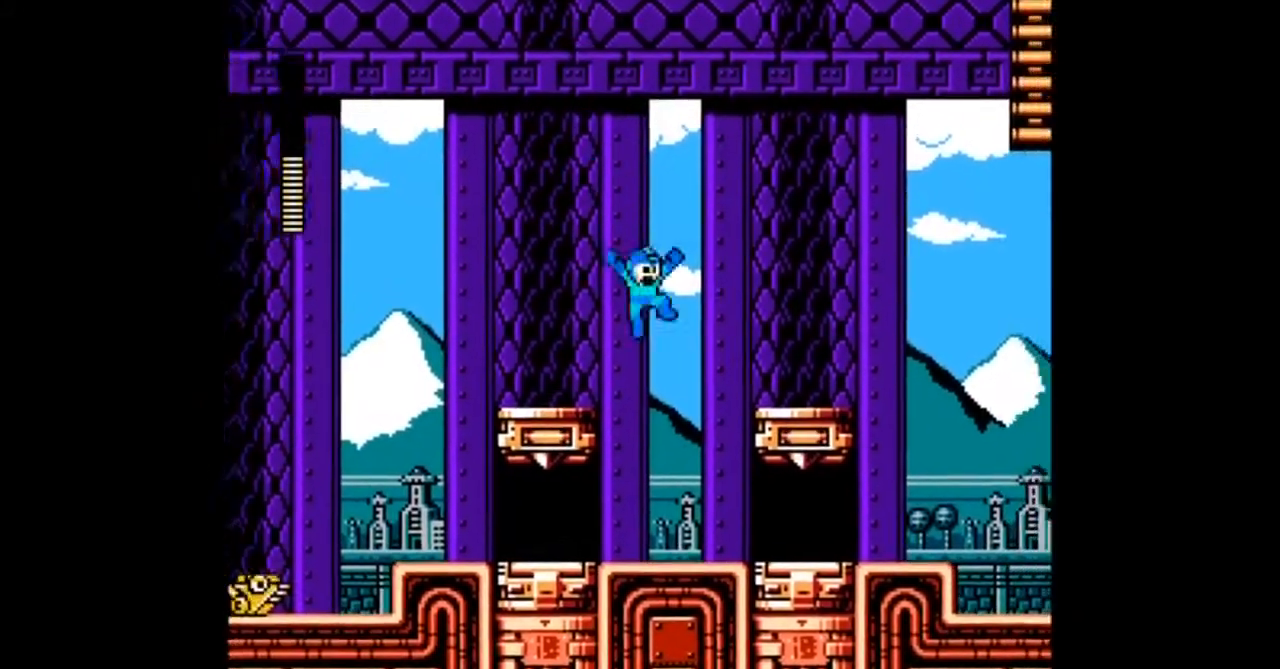
Gameplay with a controller; each line is a JSON object with the inputs held at the frame after it. "events" lists button and stick changes between this image and that frame as [ms after this image, input, new state], when the widget could be followed in between. Not read: L3 R3 START.
{"buttons": ["DPAD_RIGHT"], "events": []}
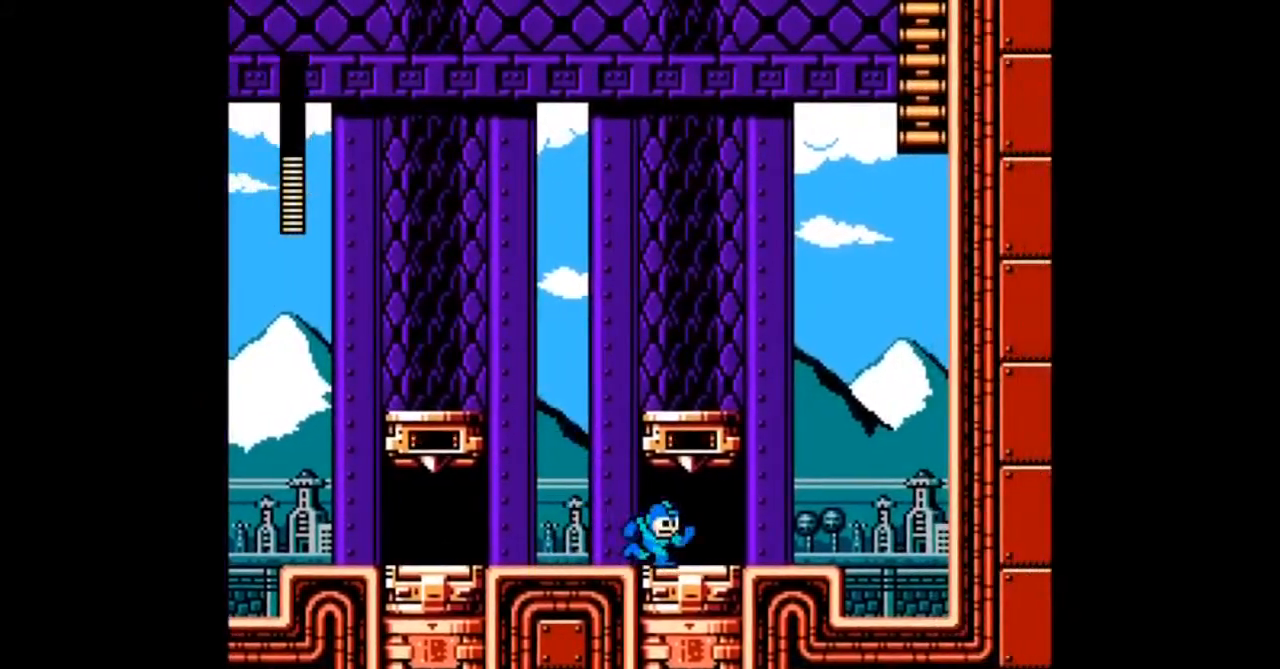
{"buttons": ["DPAD_RIGHT"], "events": []}
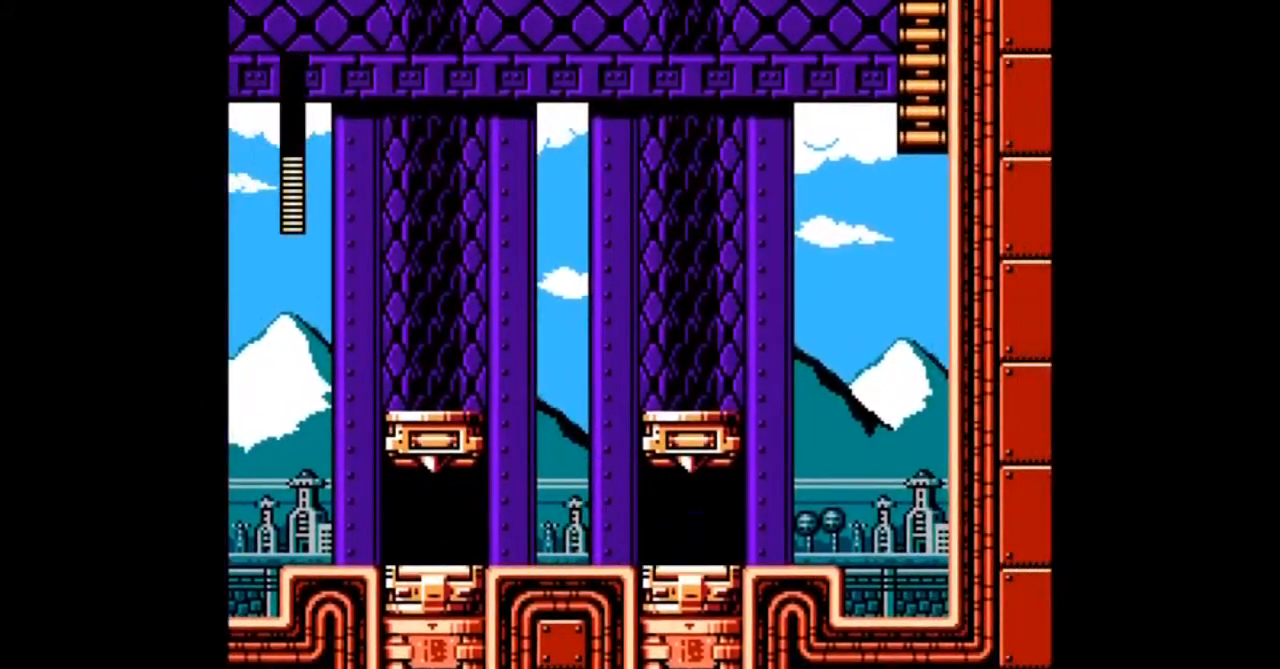
{"buttons": [], "events": [[267, "DPAD_RIGHT", "up"]]}
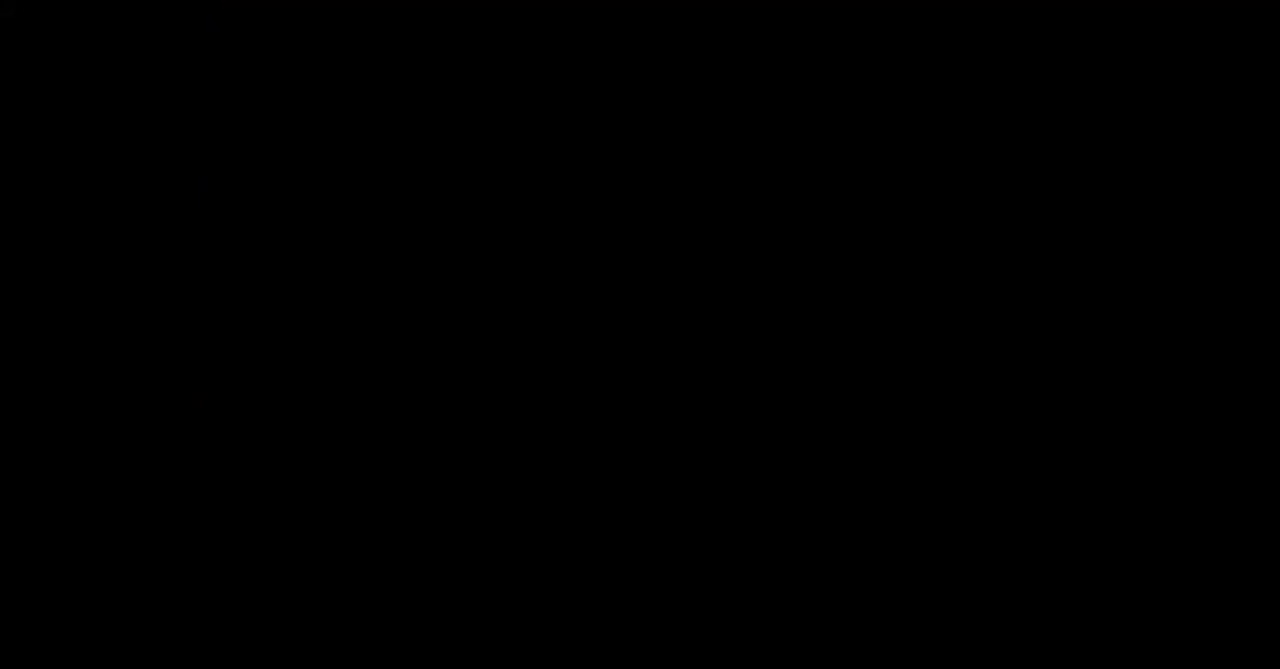
{"buttons": ["DPAD_RIGHT"], "events": [[101, "B", "down"], [267, "B", "up"], [368, "DPAD_RIGHT", "down"]]}